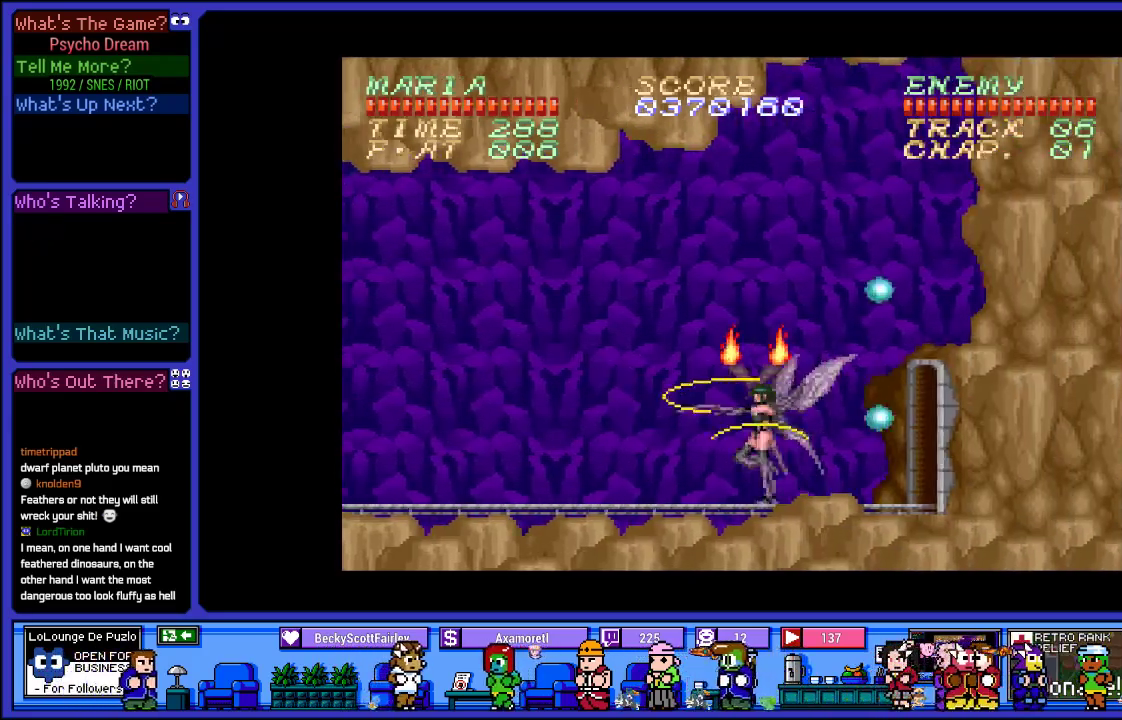
Gameplay with a controller (PlayStation layout); each line is a JSON object with the inputs held at the frame after it. "events" lists button and stick changes between this image and that frame as [ms after this image, input, new state], when the widget could be followed in between. Not read: L3 R3.
{"buttons": ["R1", "DPAD_RIGHT"], "left_stick": "center", "right_stick": "center", "events": []}
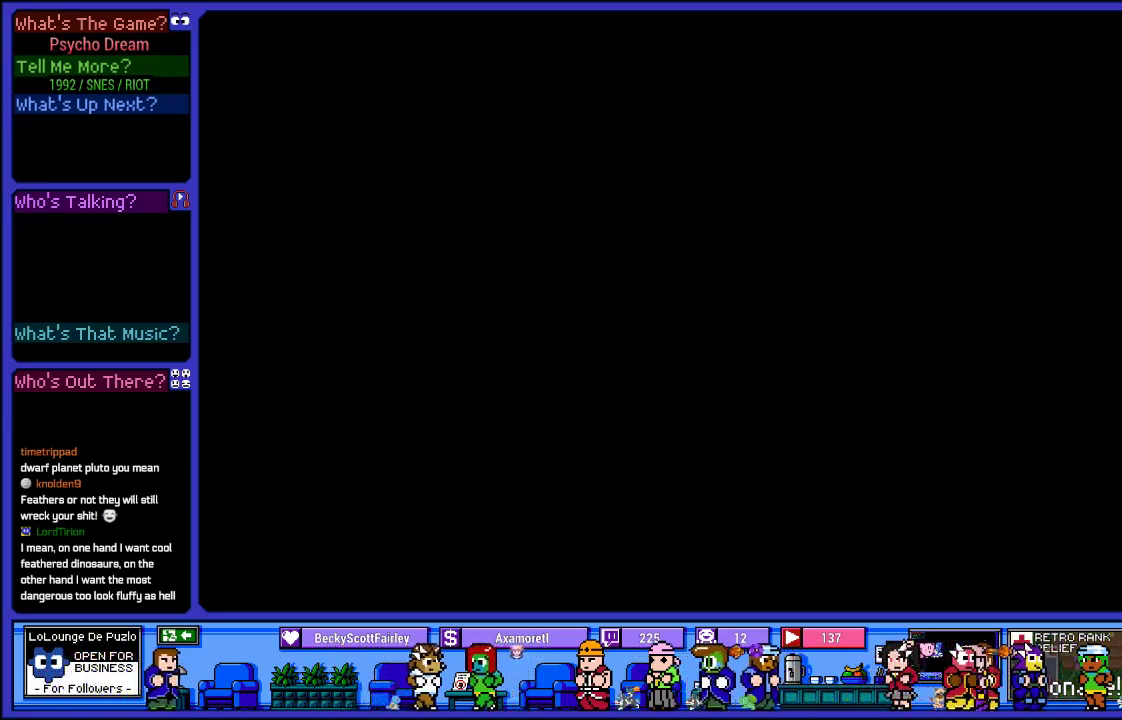
{"buttons": ["R1", "DPAD_RIGHT"], "left_stick": "center", "right_stick": "center", "events": []}
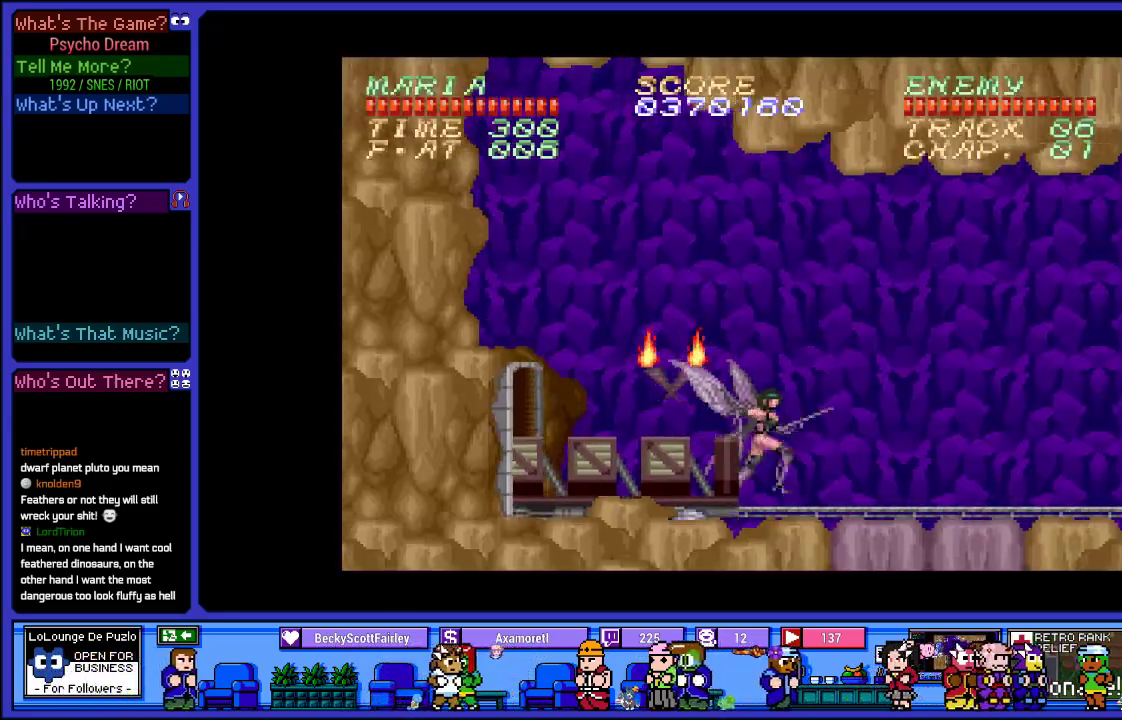
{"buttons": ["CROSS", "R1", "DPAD_LEFT"], "left_stick": "center", "right_stick": "center", "events": [[200, "CROSS", "down"], [200, "DPAD_RIGHT", "up"], [483, "DPAD_LEFT", "down"]]}
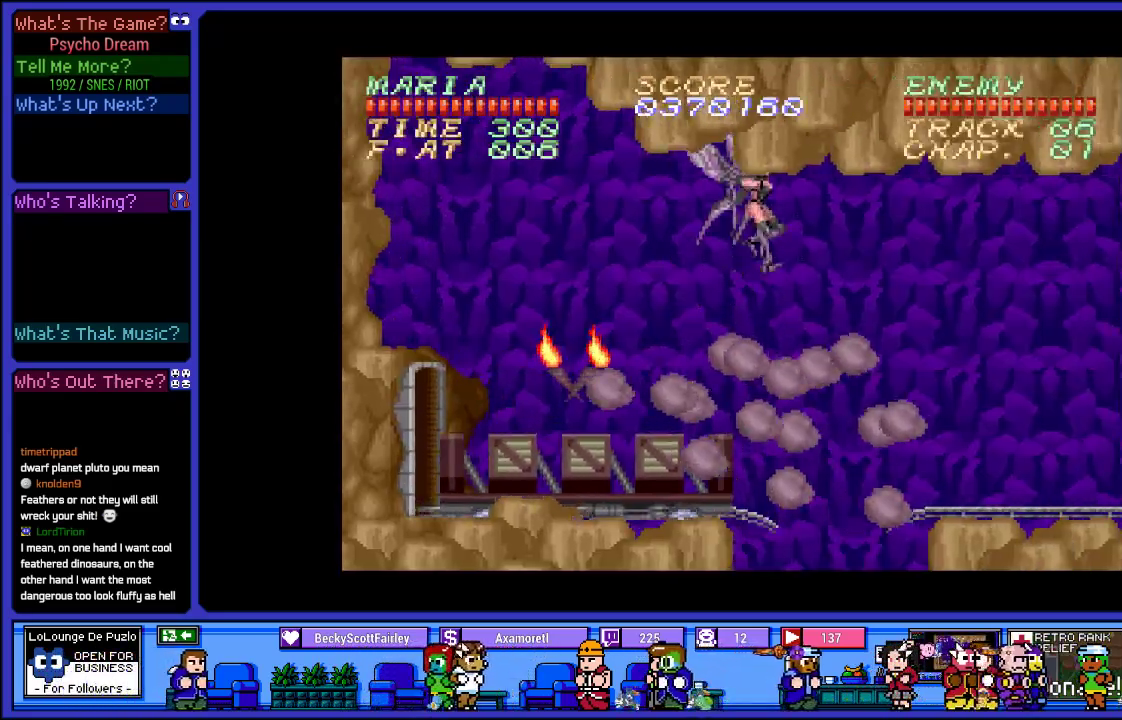
{"buttons": ["R1", "DPAD_RIGHT"], "left_stick": "center", "right_stick": "center", "events": [[17, "CROSS", "up"], [167, "DPAD_LEFT", "up"], [483, "DPAD_RIGHT", "down"]]}
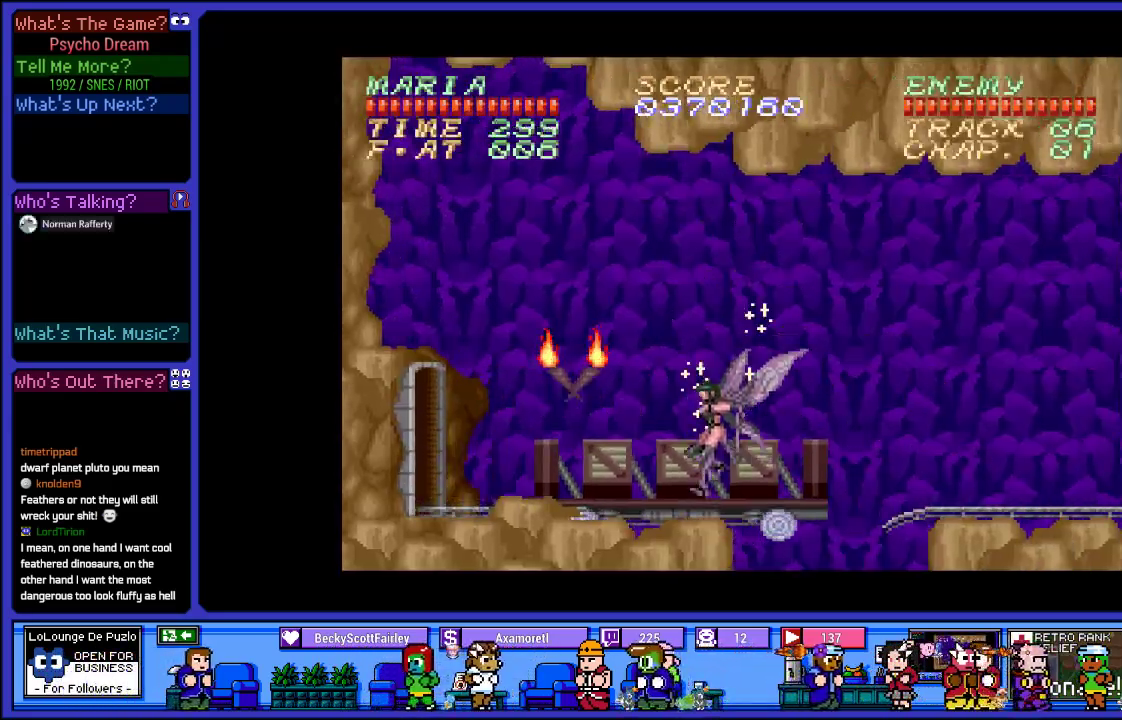
{"buttons": ["R1", "DPAD_RIGHT"], "left_stick": "center", "right_stick": "center", "events": [[33, "CROSS", "down"], [333, "CROSS", "up"]]}
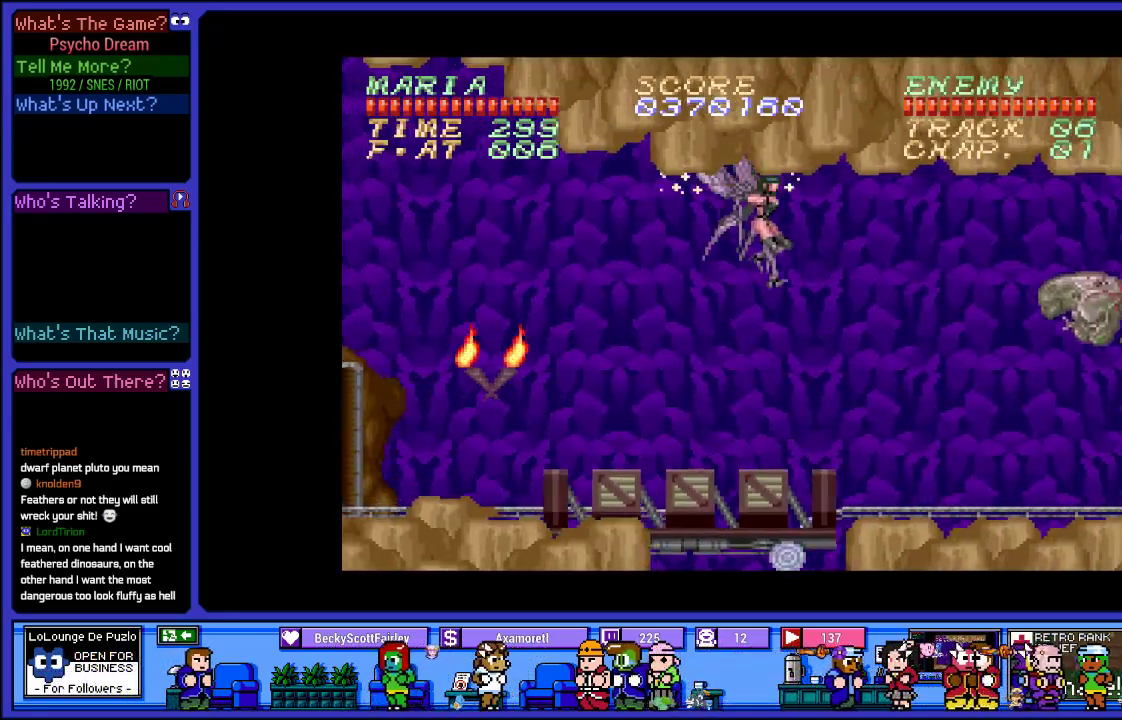
{"buttons": ["R1", "DPAD_RIGHT"], "left_stick": "center", "right_stick": "center", "events": [[200, "CROSS", "down"], [383, "CROSS", "up"]]}
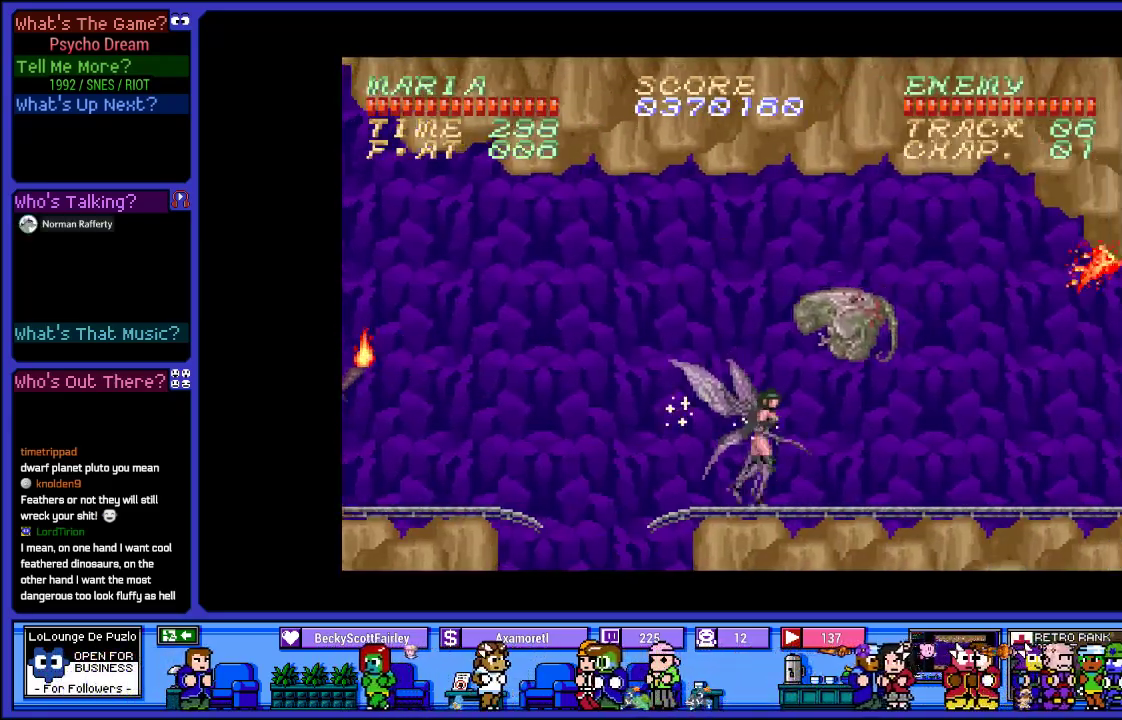
{"buttons": ["R1", "DPAD_RIGHT"], "left_stick": "center", "right_stick": "center", "events": [[50, "SQUARE", "down"], [183, "SQUARE", "up"], [283, "SQUARE", "down"], [417, "SQUARE", "up"]]}
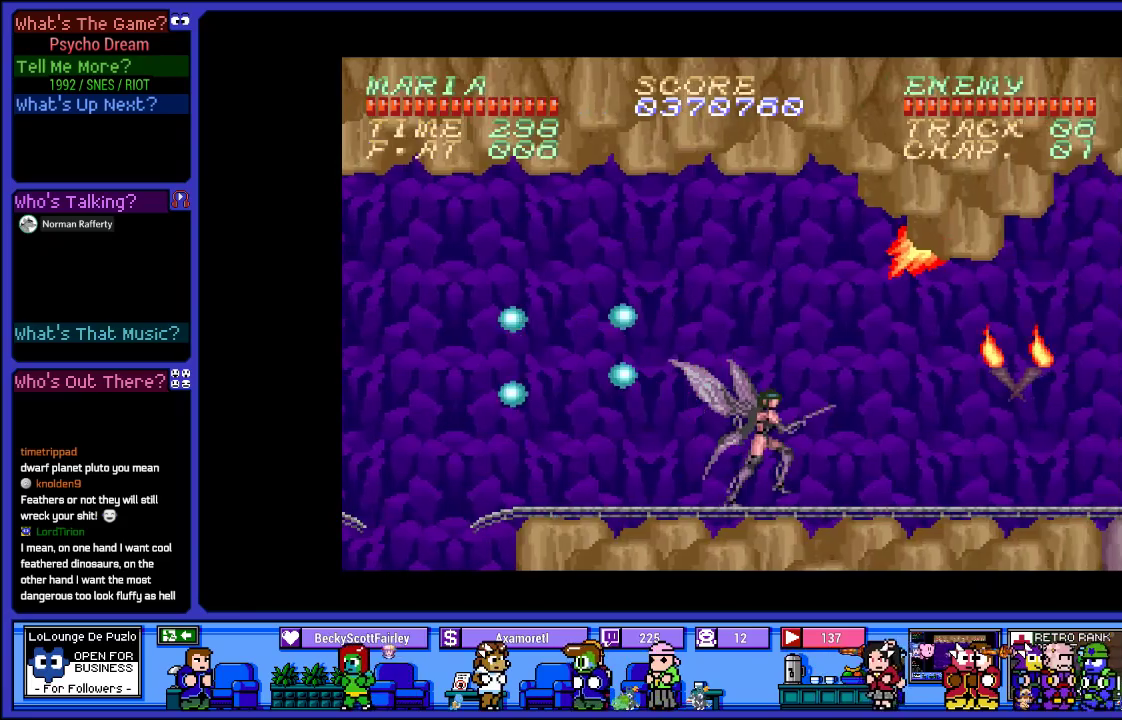
{"buttons": ["R1", "DPAD_RIGHT"], "left_stick": "center", "right_stick": "center", "events": [[17, "SQUARE", "down"], [150, "SQUARE", "up"], [267, "SQUARE", "down"], [400, "SQUARE", "up"]]}
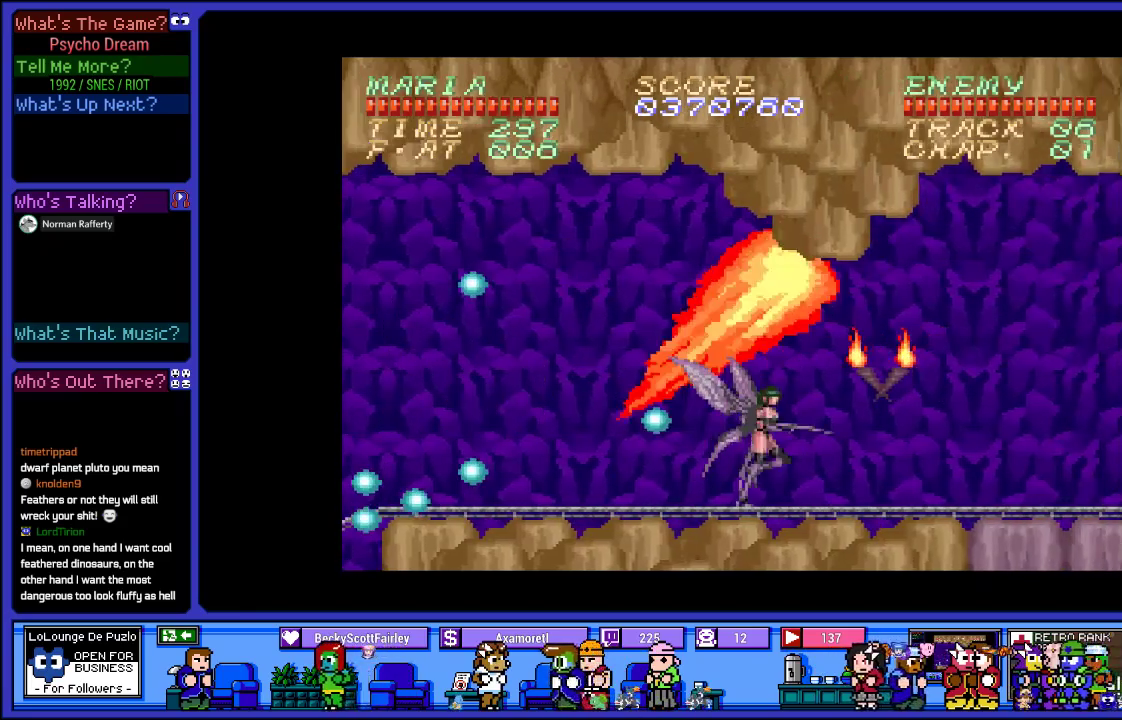
{"buttons": ["CROSS", "R1", "DPAD_RIGHT"], "left_stick": "center", "right_stick": "center", "events": [[17, "SQUARE", "down"], [150, "SQUARE", "up"], [267, "SQUARE", "down"], [400, "SQUARE", "up"], [500, "CROSS", "down"]]}
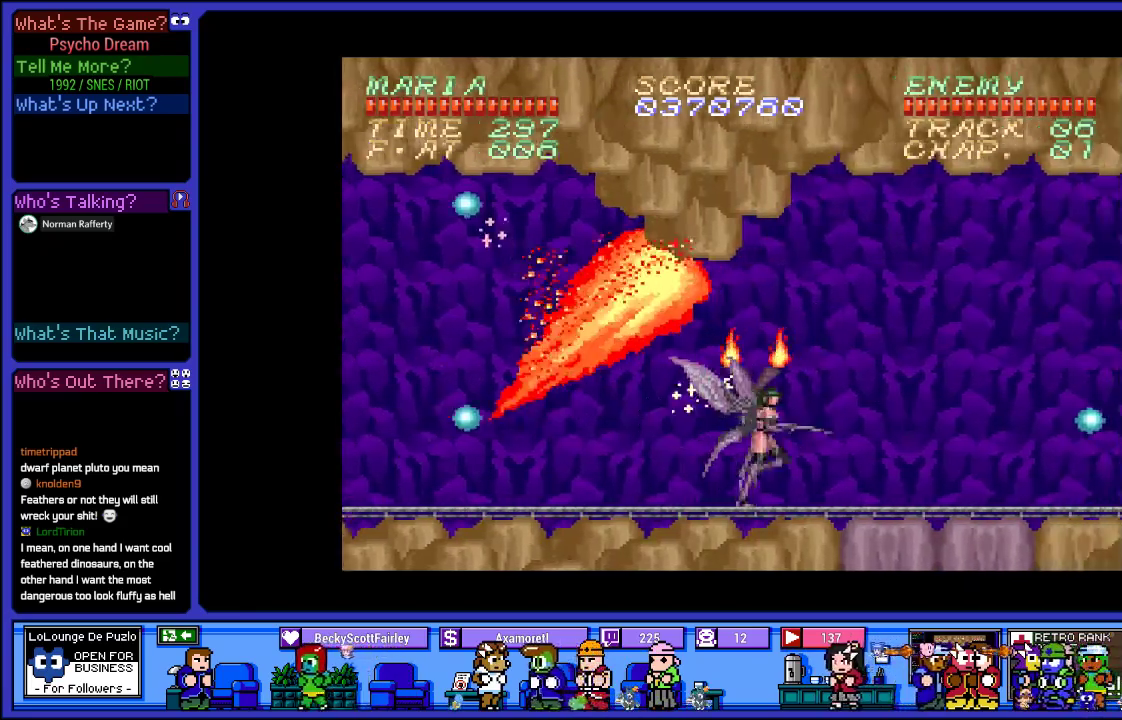
{"buttons": ["CROSS", "R1", "DPAD_RIGHT"], "left_stick": "center", "right_stick": "center", "events": [[383, "CROSS", "up"], [483, "CROSS", "down"]]}
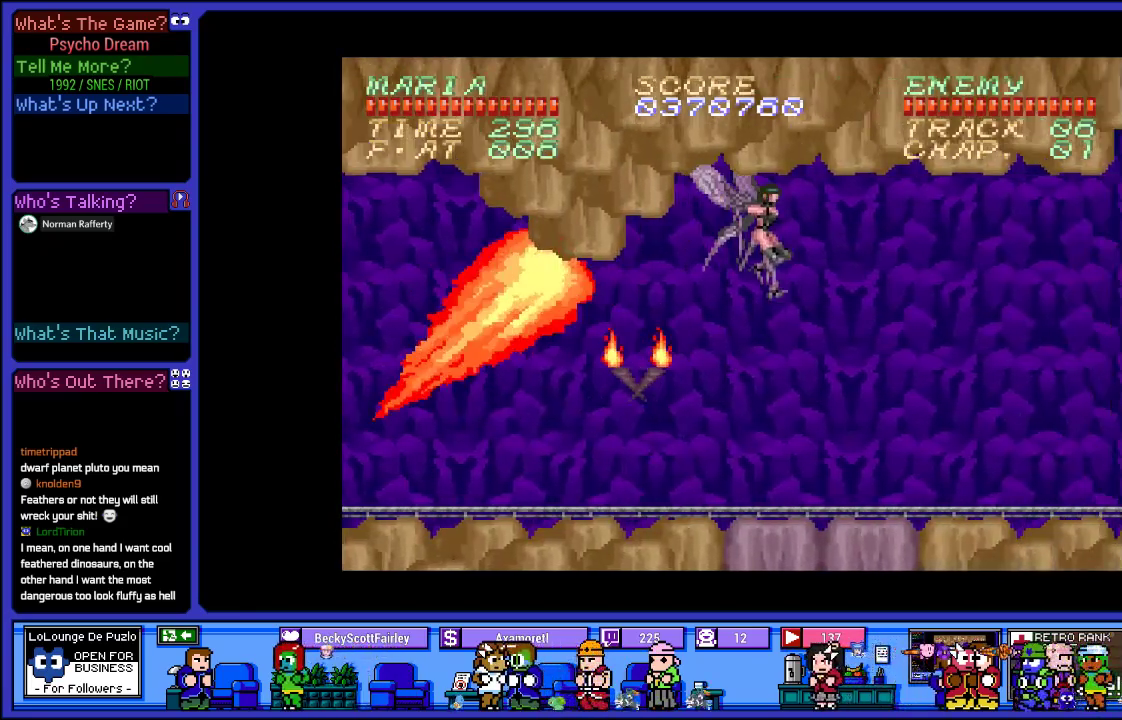
{"buttons": ["R1", "DPAD_RIGHT"], "left_stick": "center", "right_stick": "center", "events": [[450, "CROSS", "up"]]}
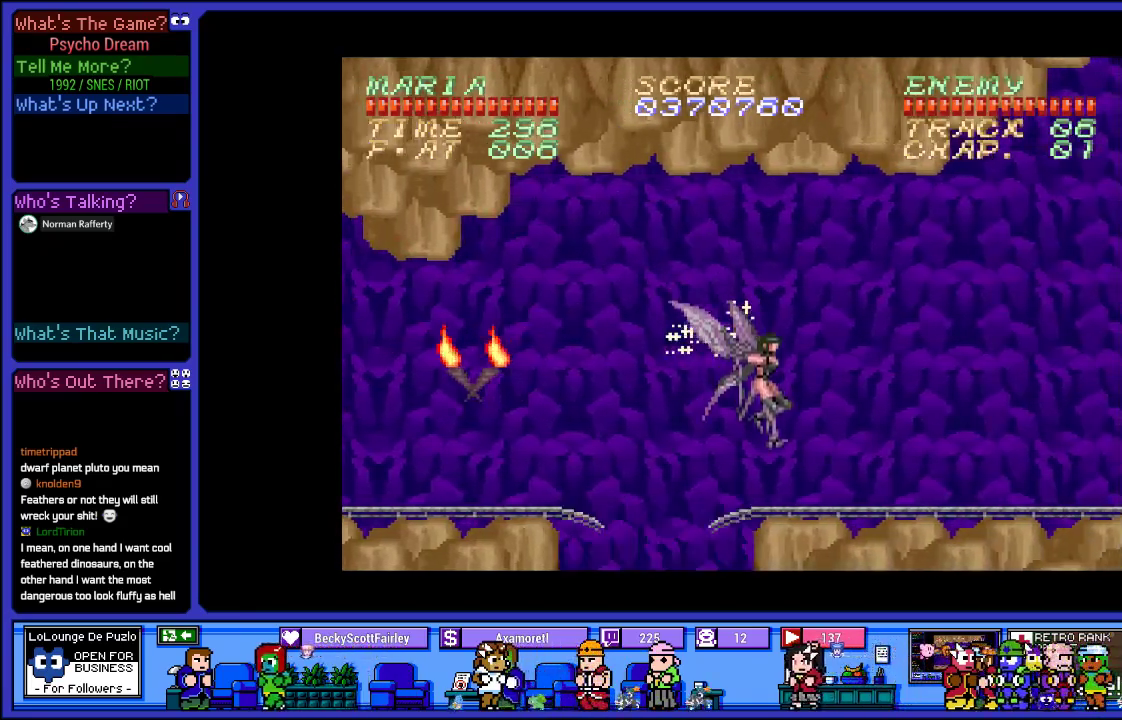
{"buttons": ["SQUARE", "R1", "DPAD_RIGHT"], "left_stick": "center", "right_stick": "center", "events": [[350, "CROSS", "down"], [467, "SQUARE", "down"], [500, "CROSS", "up"]]}
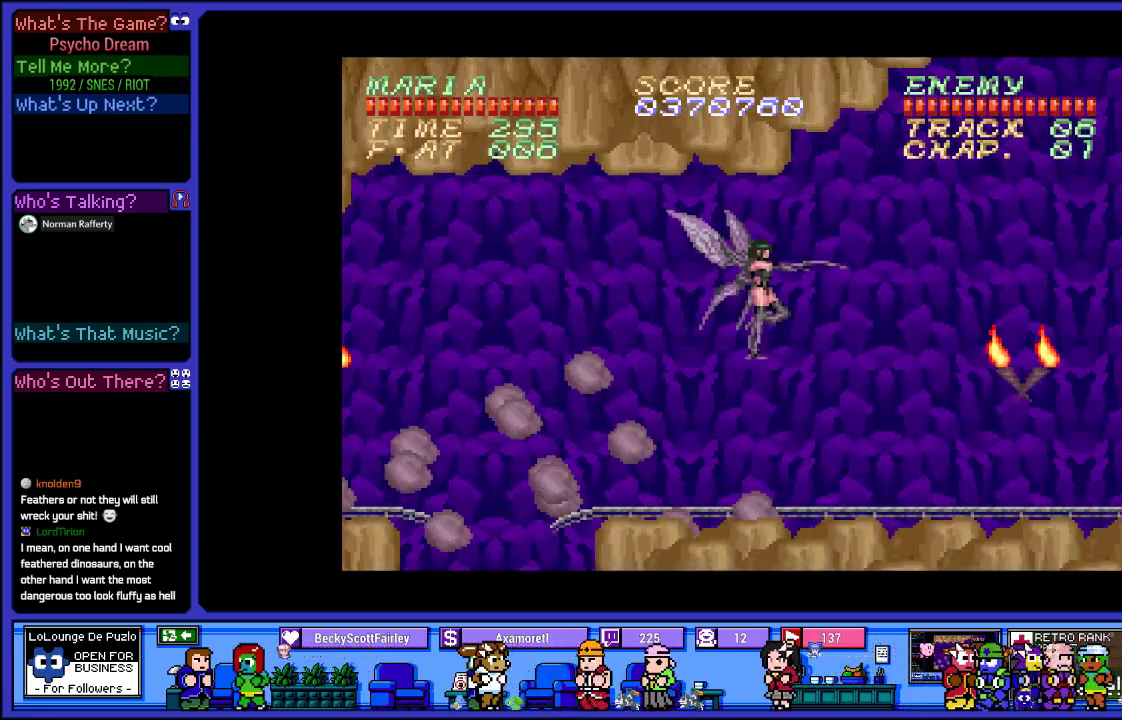
{"buttons": ["R1", "DPAD_RIGHT"], "left_stick": "center", "right_stick": "center", "events": [[83, "SQUARE", "up"], [217, "SQUARE", "down"], [333, "SQUARE", "up"]]}
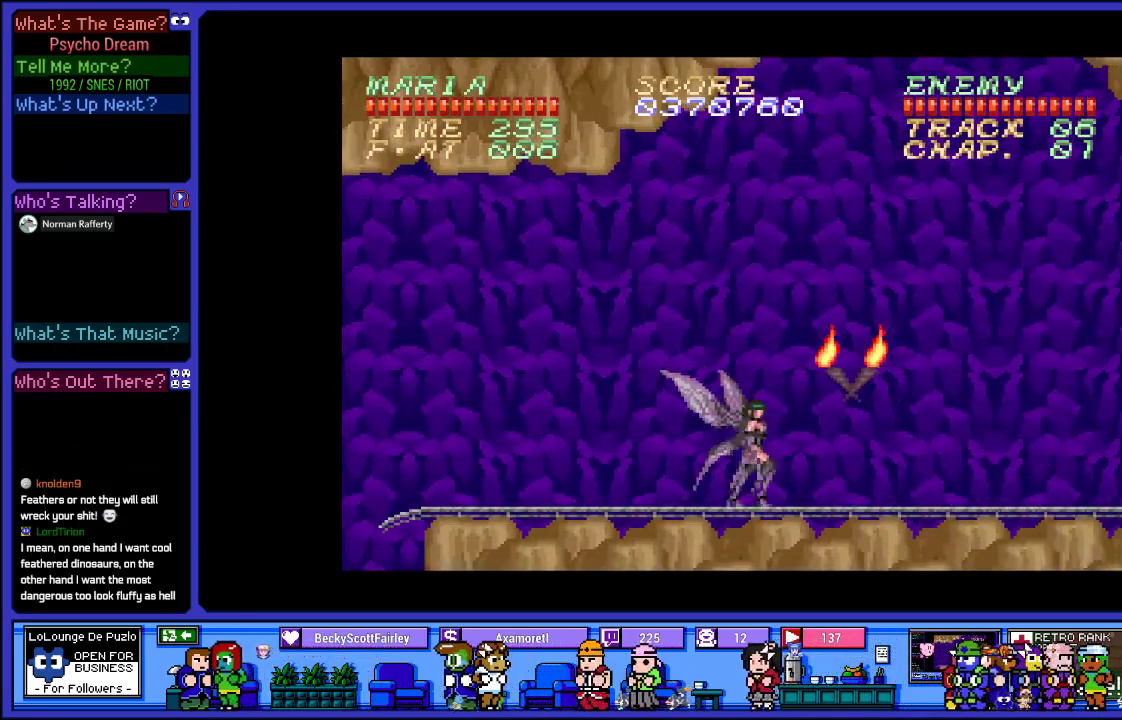
{"buttons": ["CROSS", "R1", "DPAD_RIGHT"], "left_stick": "center", "right_stick": "center", "events": [[350, "CROSS", "down"]]}
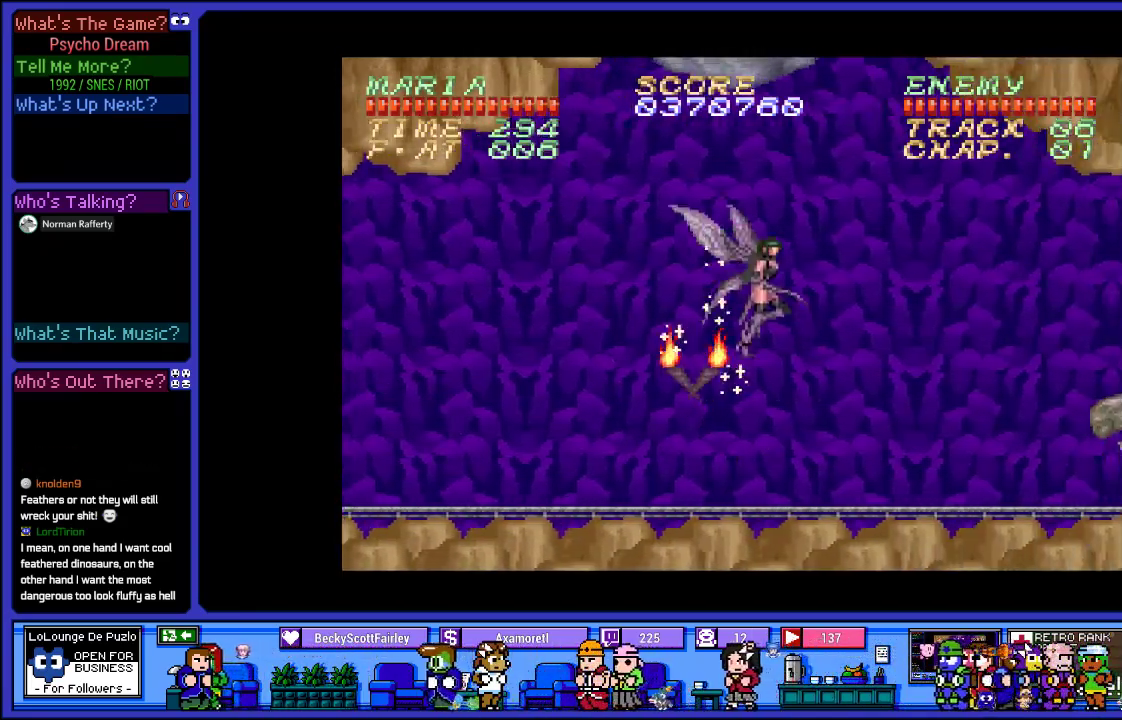
{"buttons": ["R1"], "left_stick": "center", "right_stick": "center", "events": [[17, "SQUARE", "down"], [50, "CROSS", "up"], [167, "SQUARE", "up"], [283, "SQUARE", "down"], [400, "SQUARE", "up"], [450, "DPAD_RIGHT", "up"]]}
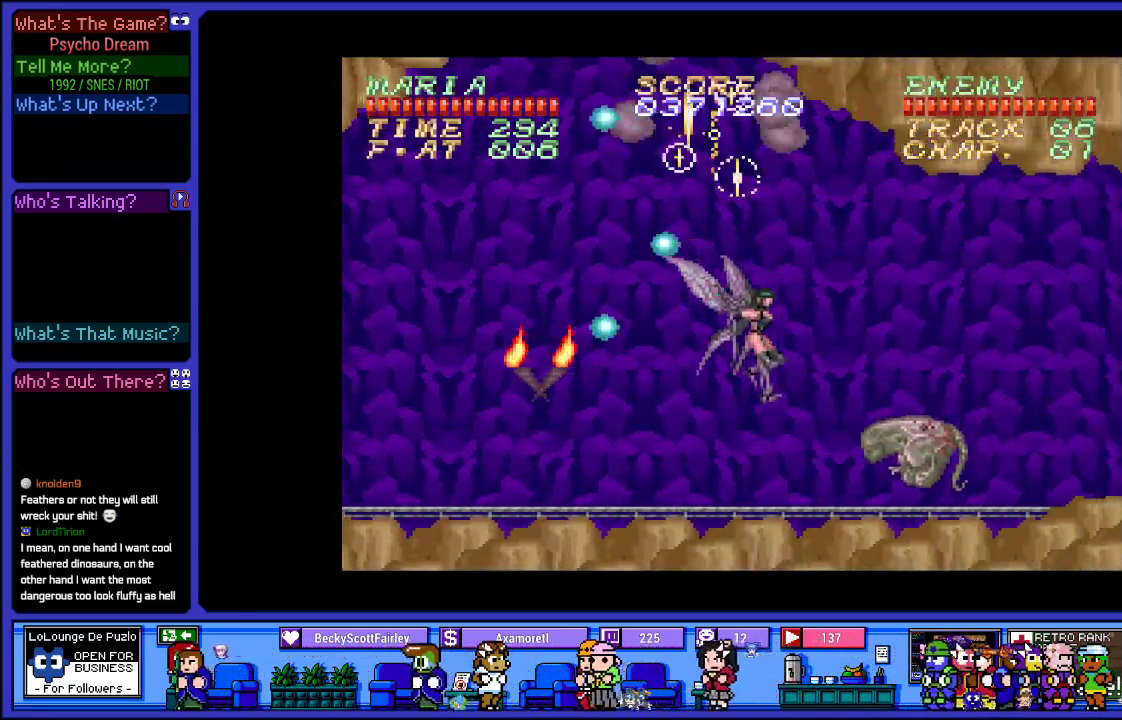
{"buttons": ["CROSS", "R1", "DPAD_LEFT"], "left_stick": "center", "right_stick": "center", "events": [[17, "DPAD_LEFT", "down"], [33, "SQUARE", "down"], [133, "SQUARE", "up"], [267, "SQUARE", "down"], [350, "SQUARE", "up"], [467, "CROSS", "down"]]}
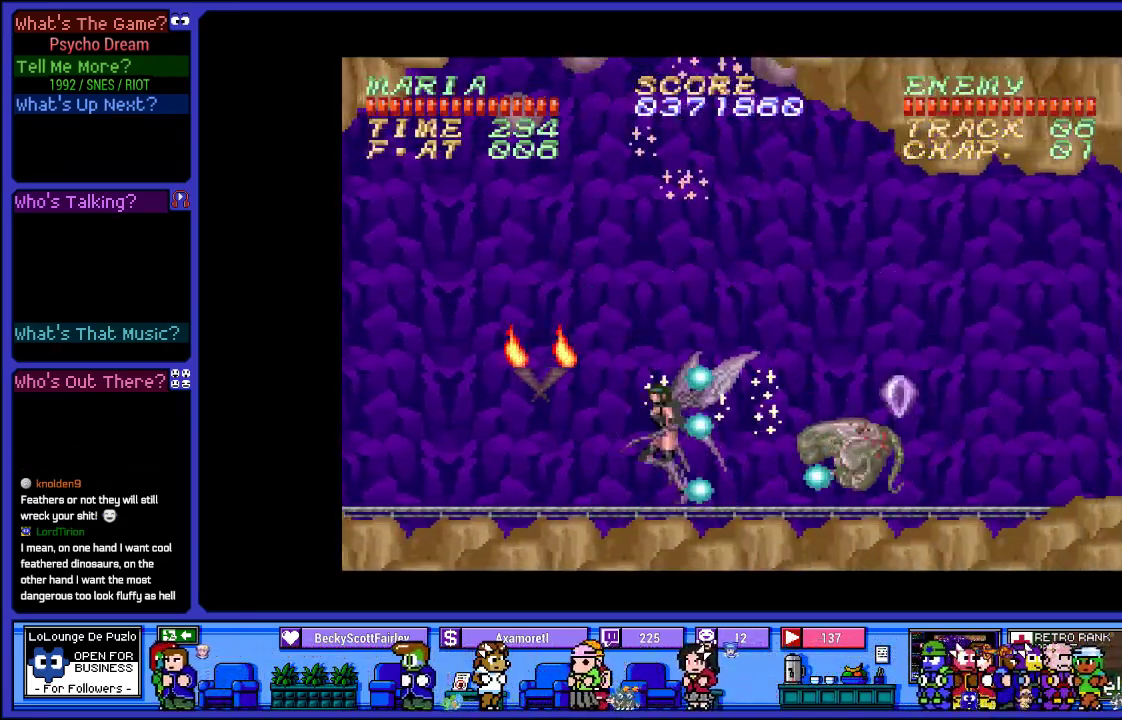
{"buttons": ["R1", "DPAD_RIGHT"], "left_stick": "center", "right_stick": "center", "events": [[100, "DPAD_LEFT", "up"], [150, "DPAD_RIGHT", "down"], [183, "SQUARE", "down"], [417, "SQUARE", "up"], [500, "CROSS", "up"]]}
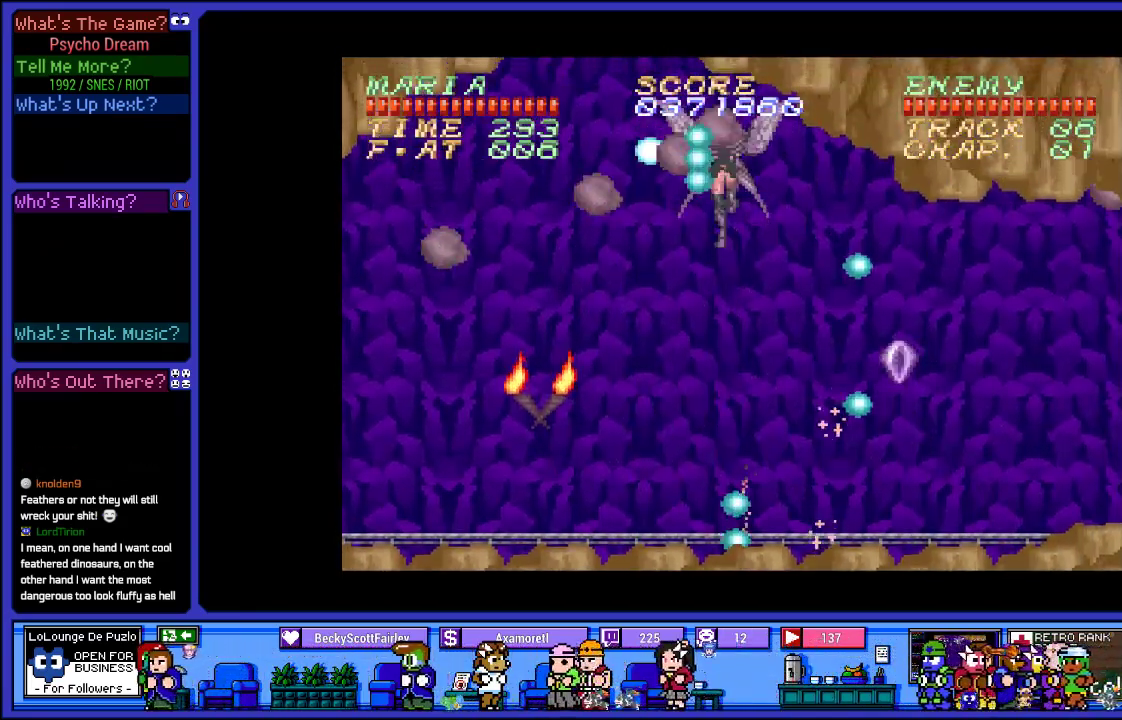
{"buttons": ["R1", "DPAD_RIGHT"], "left_stick": "center", "right_stick": "center", "events": [[100, "SQUARE", "down"], [250, "SQUARE", "up"]]}
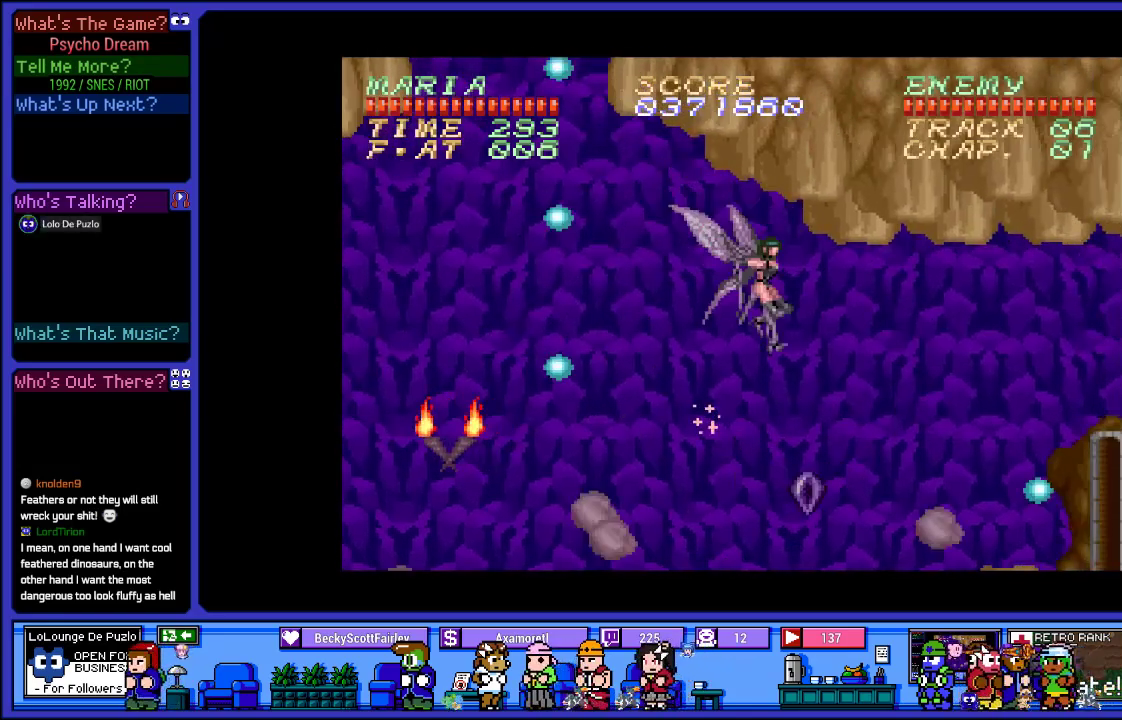
{"buttons": ["R1", "DPAD_RIGHT"], "left_stick": "center", "right_stick": "center", "events": []}
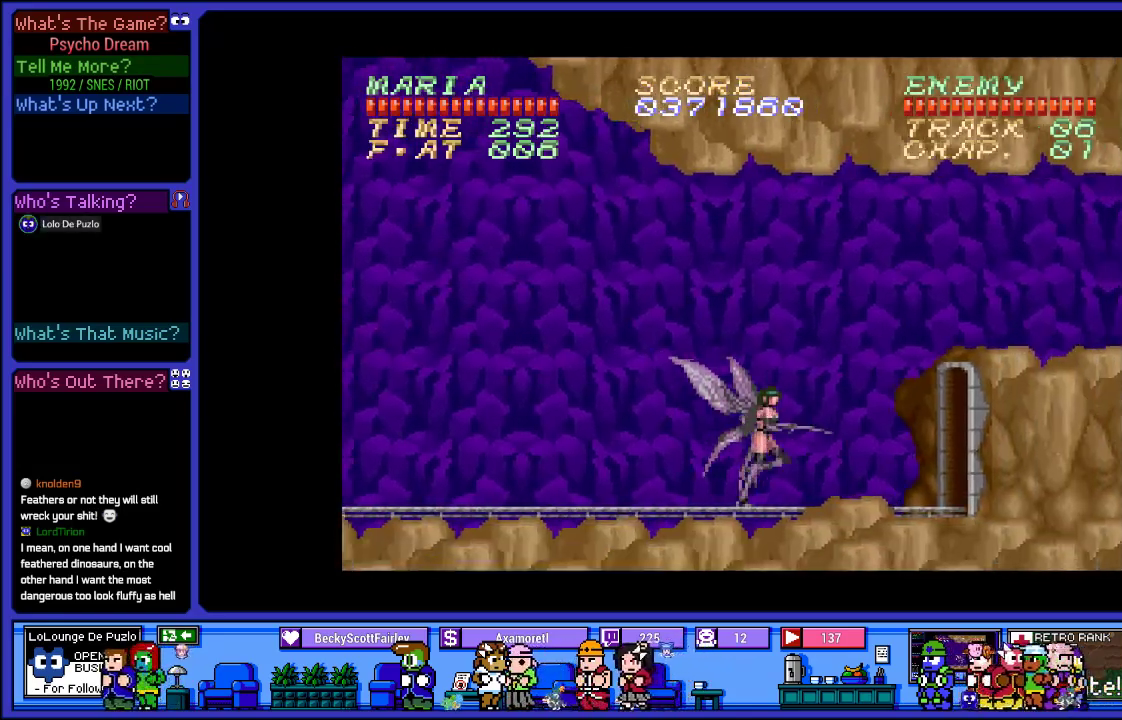
{"buttons": ["R1", "DPAD_RIGHT"], "left_stick": "center", "right_stick": "center", "events": []}
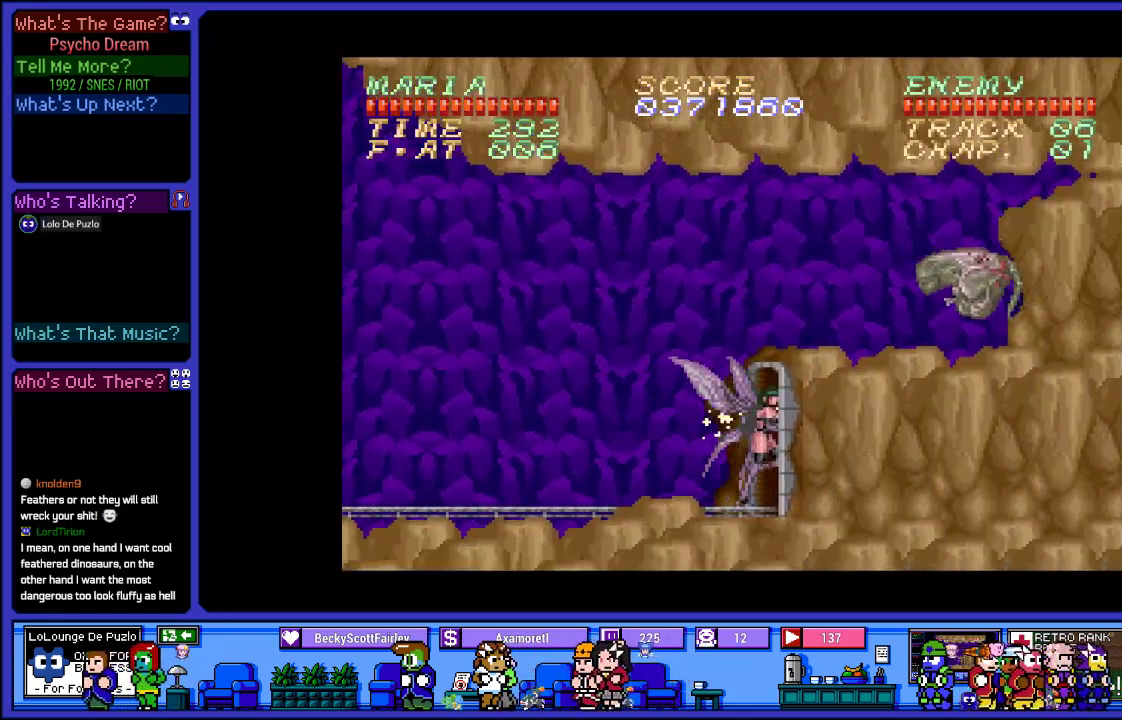
{"buttons": ["R1", "DPAD_RIGHT"], "left_stick": "center", "right_stick": "center", "events": []}
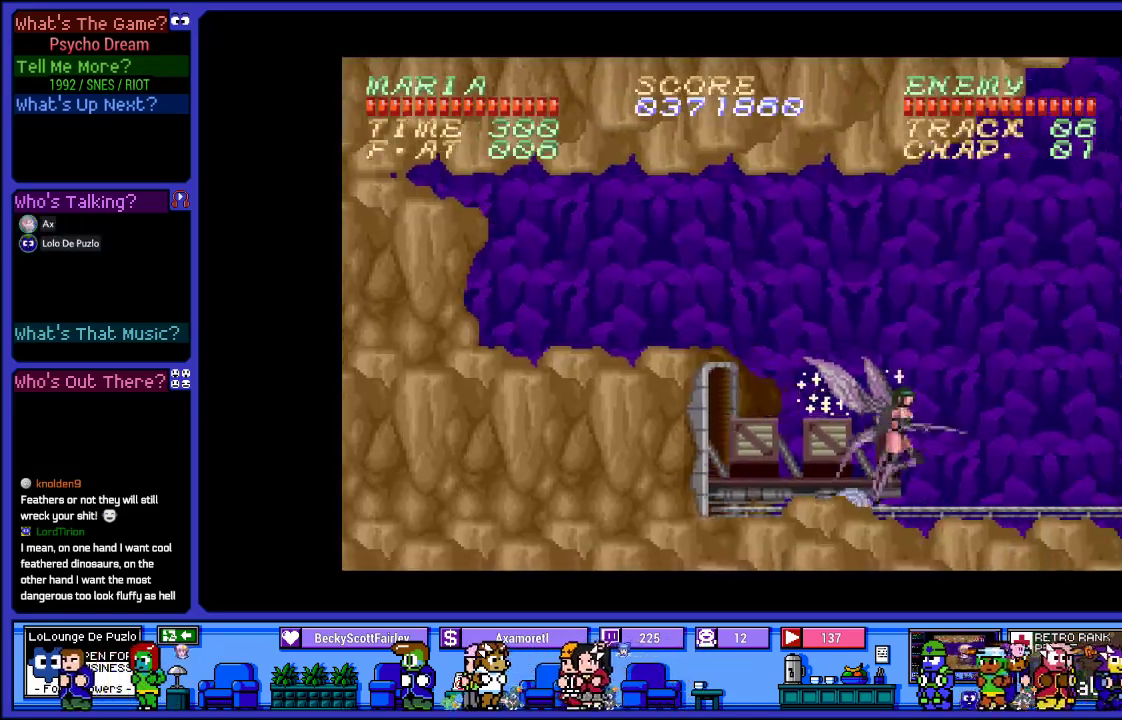
{"buttons": ["CROSS", "R1"], "left_stick": "center", "right_stick": "center", "events": [[450, "DPAD_RIGHT", "up"], [467, "CROSS", "down"]]}
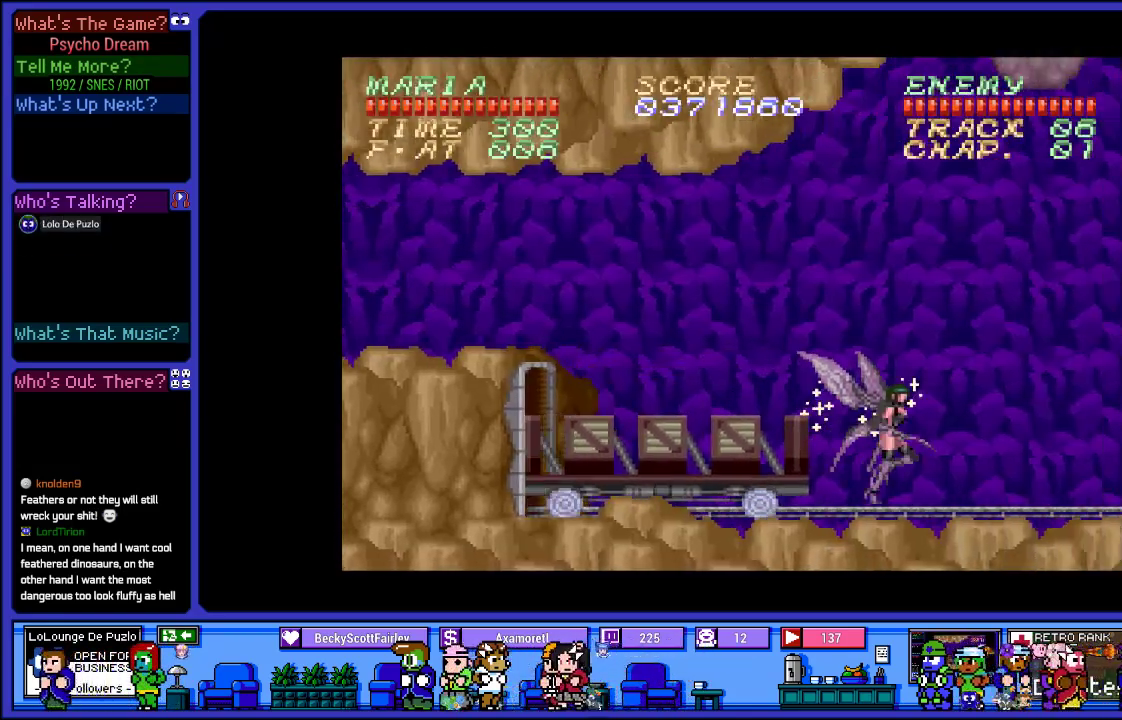
{"buttons": ["SQUARE", "R1"], "left_stick": "center", "right_stick": "center", "events": [[200, "CROSS", "up"], [200, "DPAD_LEFT", "down"], [217, "SQUARE", "down"], [350, "SQUARE", "up"], [433, "DPAD_LEFT", "up"], [467, "SQUARE", "down"]]}
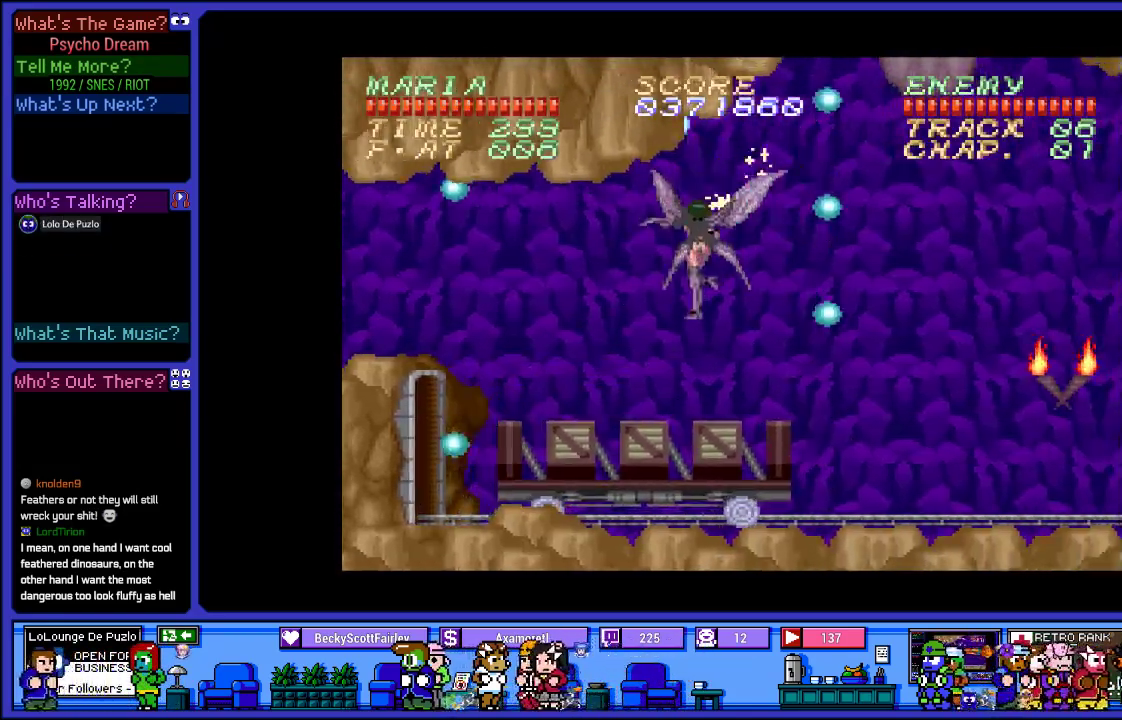
{"buttons": ["R1"], "left_stick": "center", "right_stick": "center", "events": [[83, "SQUARE", "up"], [183, "SQUARE", "down"], [317, "SQUARE", "up"], [350, "DPAD_RIGHT", "down"], [433, "DPAD_RIGHT", "up"]]}
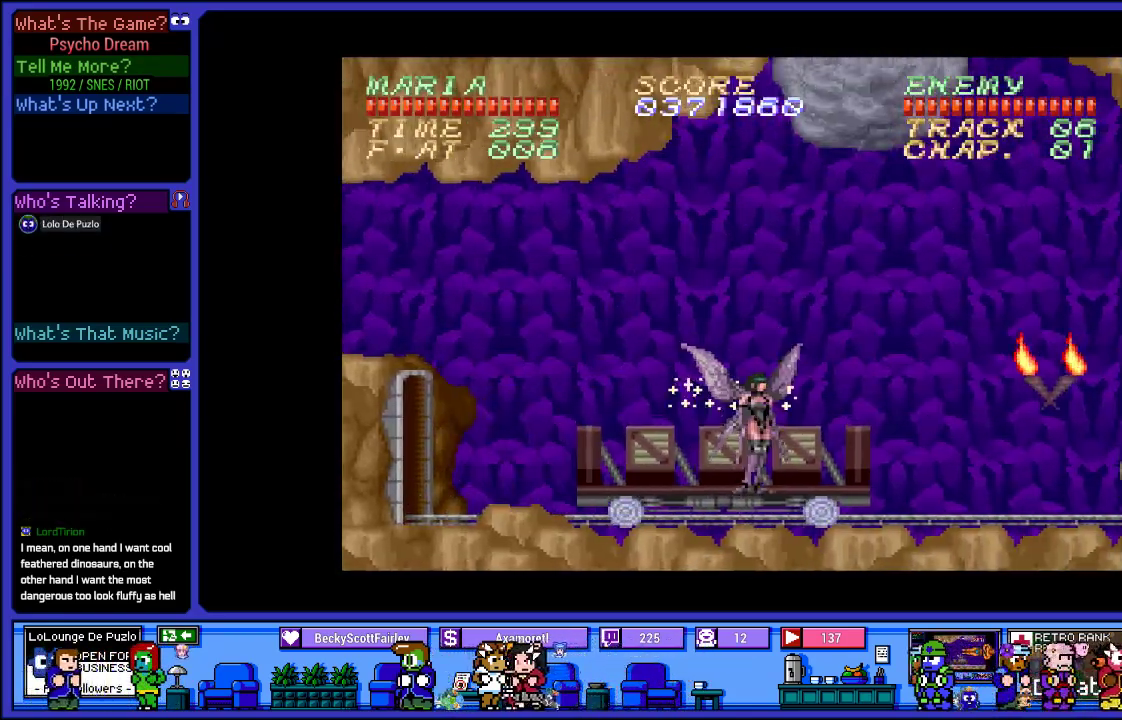
{"buttons": ["SQUARE", "R1", "DPAD_LEFT"], "left_stick": "center", "right_stick": "center", "events": [[150, "CROSS", "down"], [183, "SQUARE", "down"], [250, "CROSS", "up"], [300, "SQUARE", "up"], [417, "DPAD_LEFT", "down"], [417, "SQUARE", "down"]]}
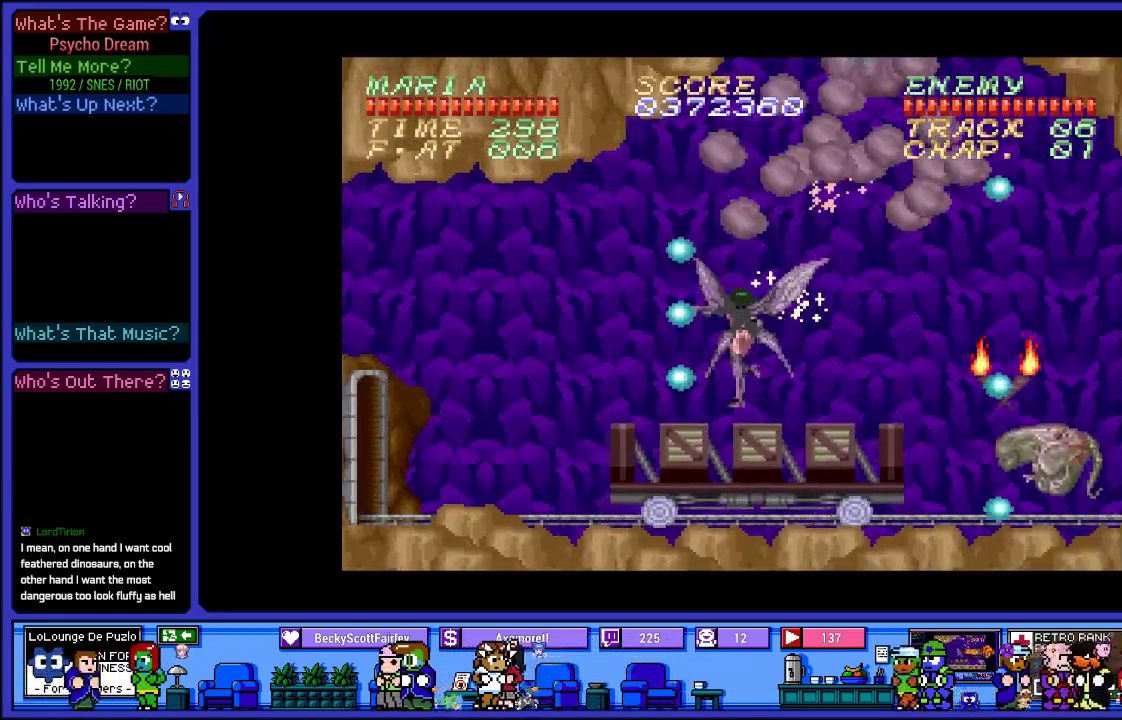
{"buttons": ["CROSS", "R1", "DPAD_RIGHT"], "left_stick": "center", "right_stick": "center", "events": [[17, "SQUARE", "up"], [117, "SQUARE", "down"], [150, "DPAD_LEFT", "up"], [233, "SQUARE", "up"], [250, "DPAD_RIGHT", "down"], [367, "CROSS", "down"]]}
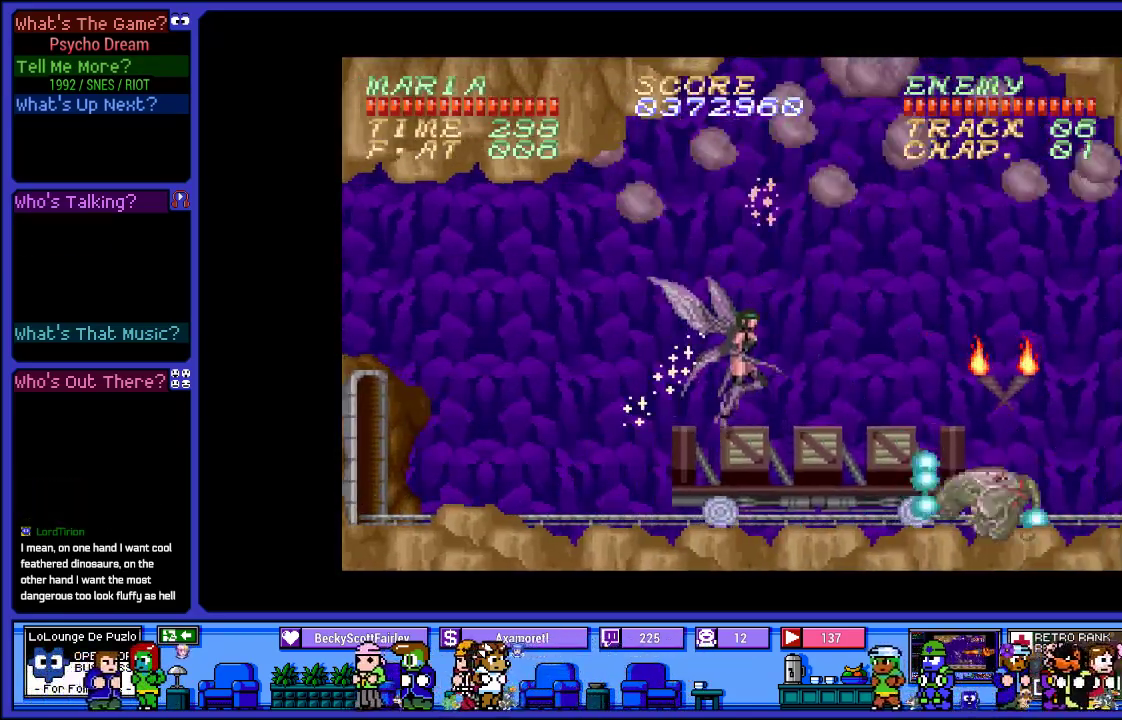
{"buttons": ["R1"], "left_stick": "center", "right_stick": "center", "events": [[117, "SQUARE", "down"], [167, "CROSS", "up"], [267, "SQUARE", "up"], [367, "SQUARE", "down"], [433, "DPAD_RIGHT", "up"], [500, "SQUARE", "up"]]}
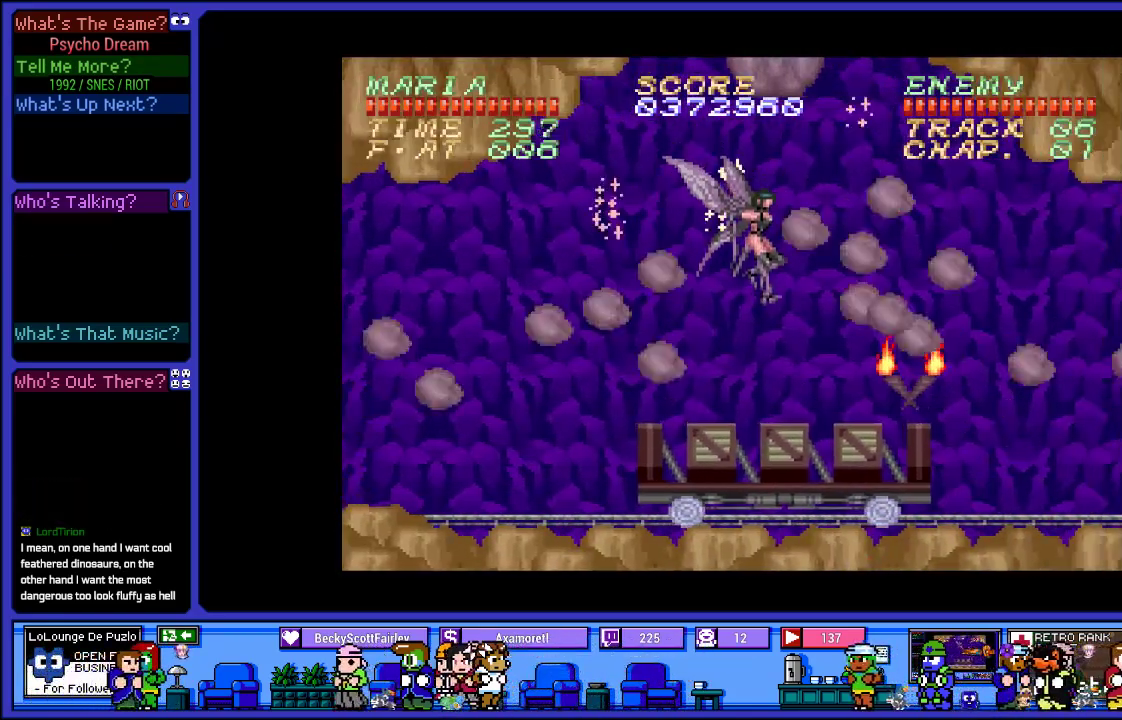
{"buttons": ["R1", "DPAD_RIGHT"], "left_stick": "center", "right_stick": "center", "events": [[50, "DPAD_RIGHT", "down"], [117, "SQUARE", "down"], [283, "SQUARE", "up"], [367, "DPAD_RIGHT", "up"], [500, "DPAD_RIGHT", "down"]]}
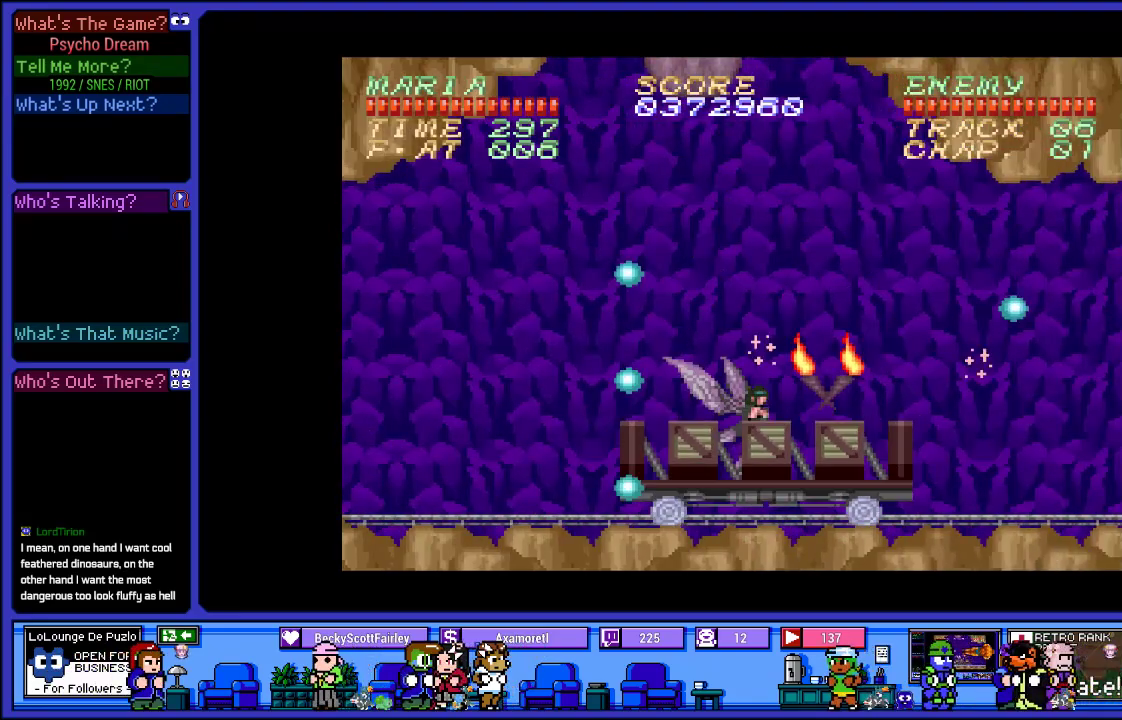
{"buttons": ["CROSS", "SQUARE", "R1", "DPAD_RIGHT"], "left_stick": "center", "right_stick": "center", "events": [[83, "CROSS", "down"], [133, "SQUARE", "down"]]}
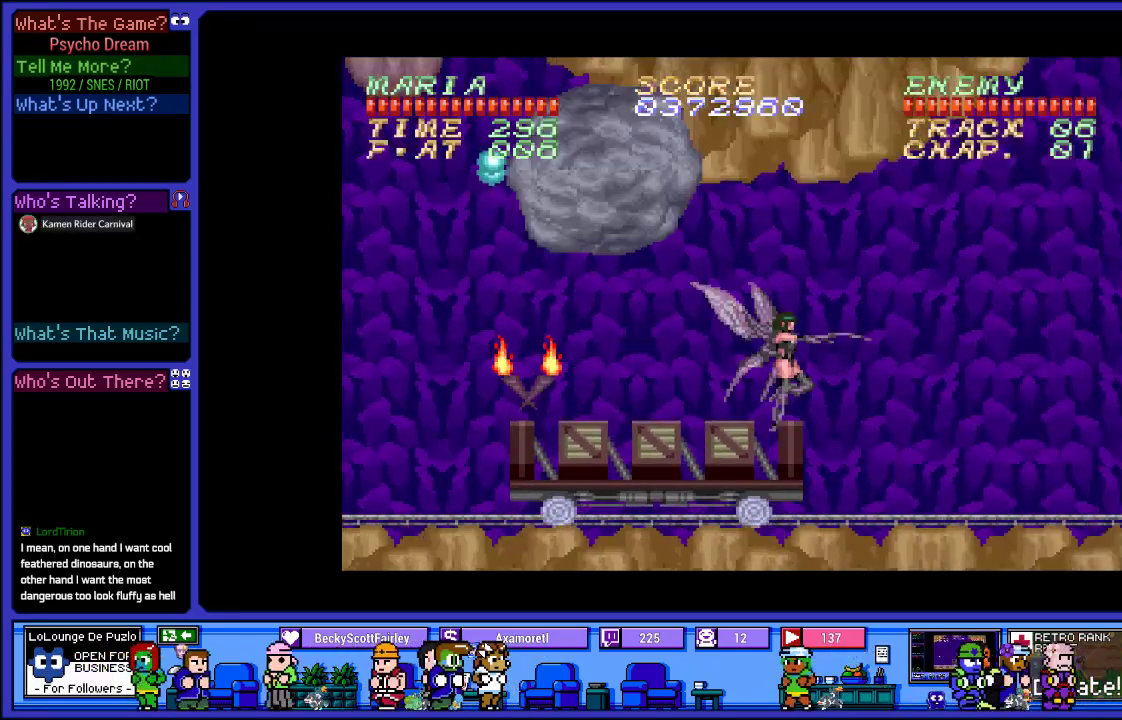
{"buttons": ["CROSS", "SQUARE", "R1", "DPAD_RIGHT"], "left_stick": "center", "right_stick": "center", "events": []}
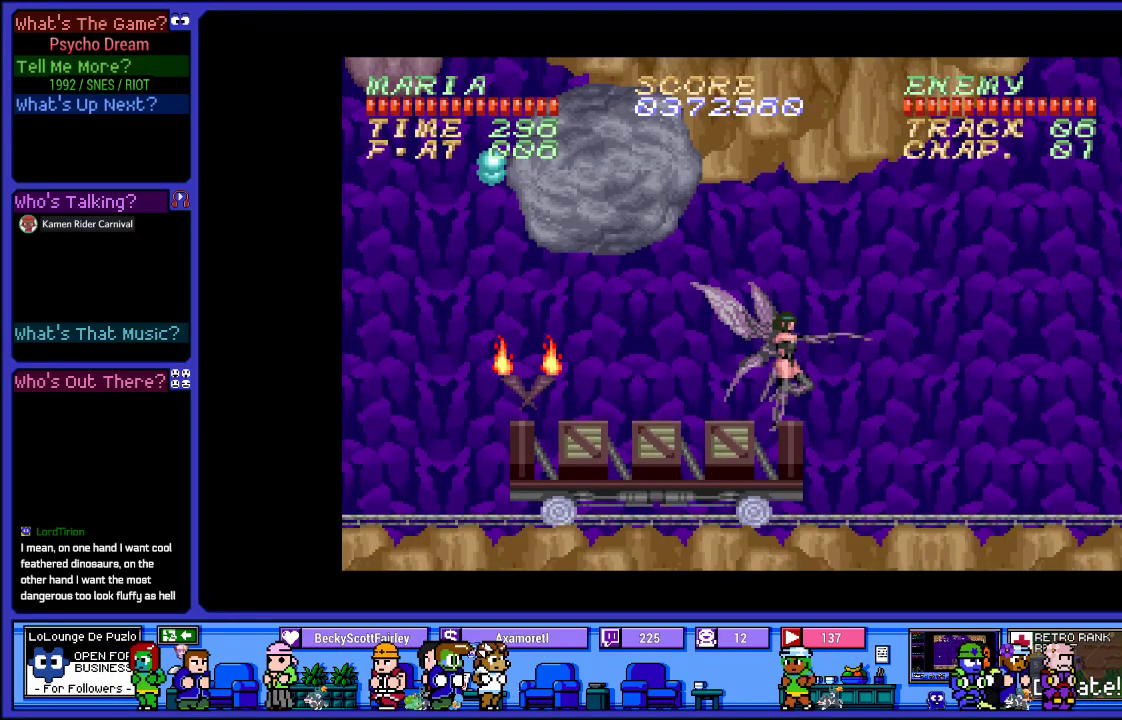
{"buttons": ["SQUARE", "R1"], "left_stick": "center", "right_stick": "center", "events": [[117, "CROSS", "up"], [150, "SQUARE", "up"], [317, "DPAD_RIGHT", "up"], [317, "SQUARE", "down"], [383, "SQUARE", "up"], [483, "SQUARE", "down"]]}